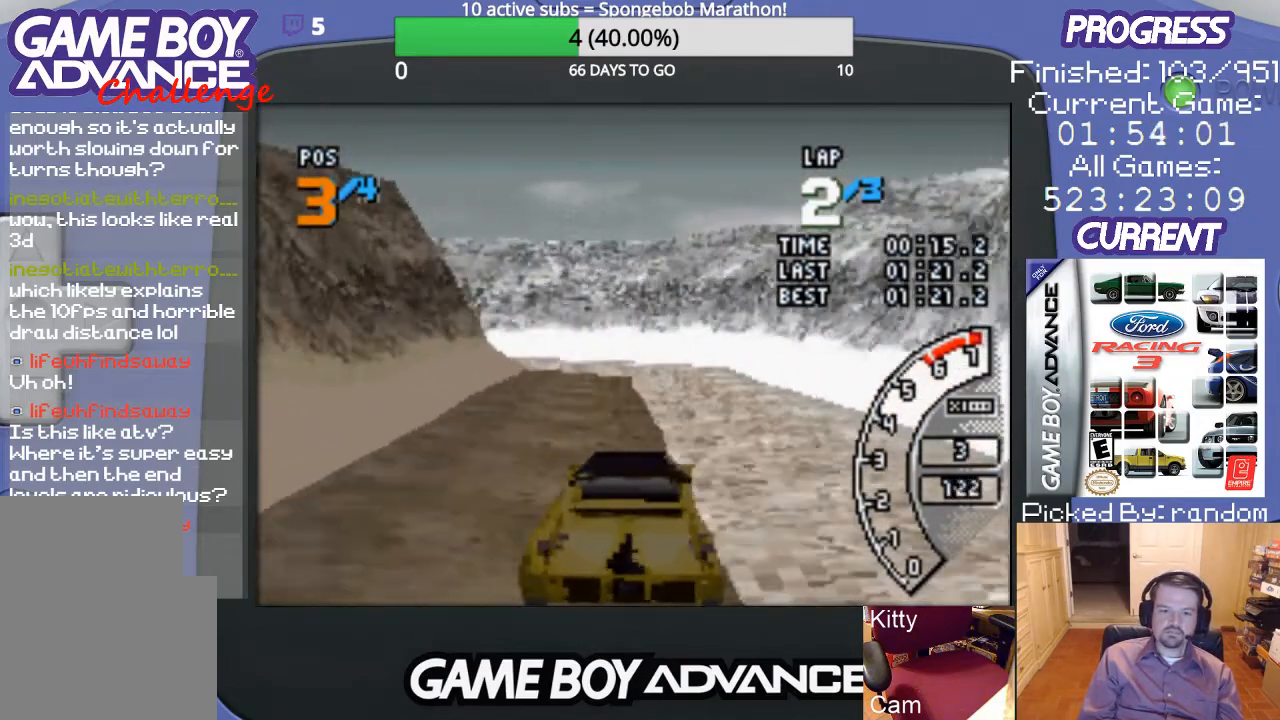
Gameplay with a controller (Nintendo layout); each line is a JSON object with the inputs held at the frame after it. "events" lists button and stick changes between this image and that frame as [ms after this image, input, new state], when the widget could be followed in between. Not read: L3 R3.
{"buttons": ["A", "DPAD_LEFT"], "events": [[467, "DPAD_LEFT", "down"]]}
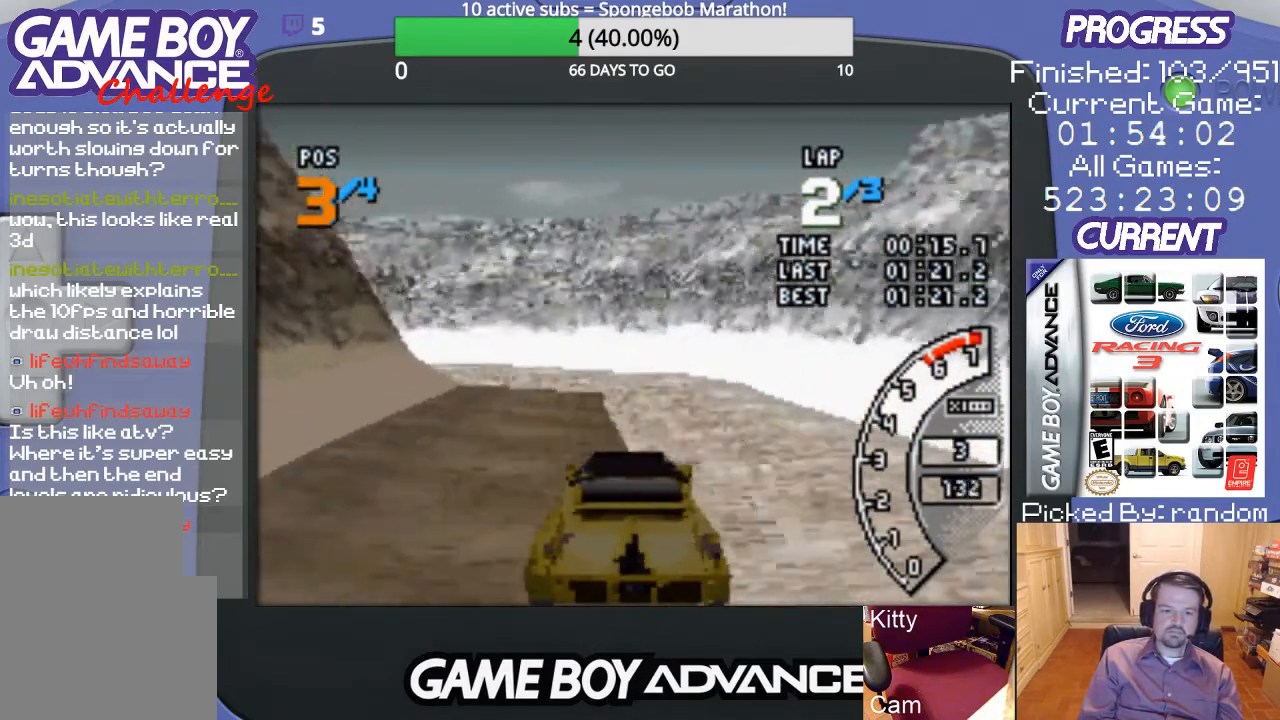
{"buttons": ["B", "DPAD_UP", "DPAD_LEFT"], "events": [[367, "DPAD_UP", "down"], [400, "B", "down"], [467, "A", "up"]]}
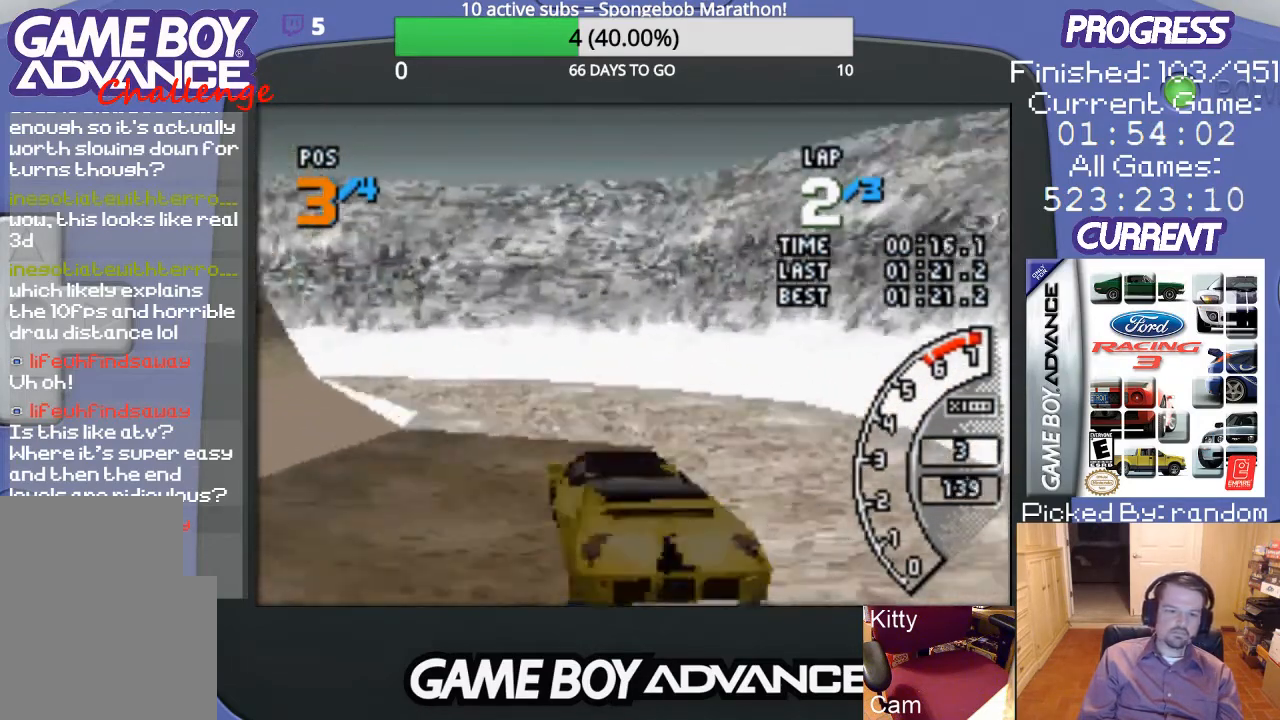
{"buttons": ["DPAD_LEFT"], "events": [[33, "B", "up"], [167, "A", "down"], [367, "A", "up"], [433, "DPAD_UP", "up"]]}
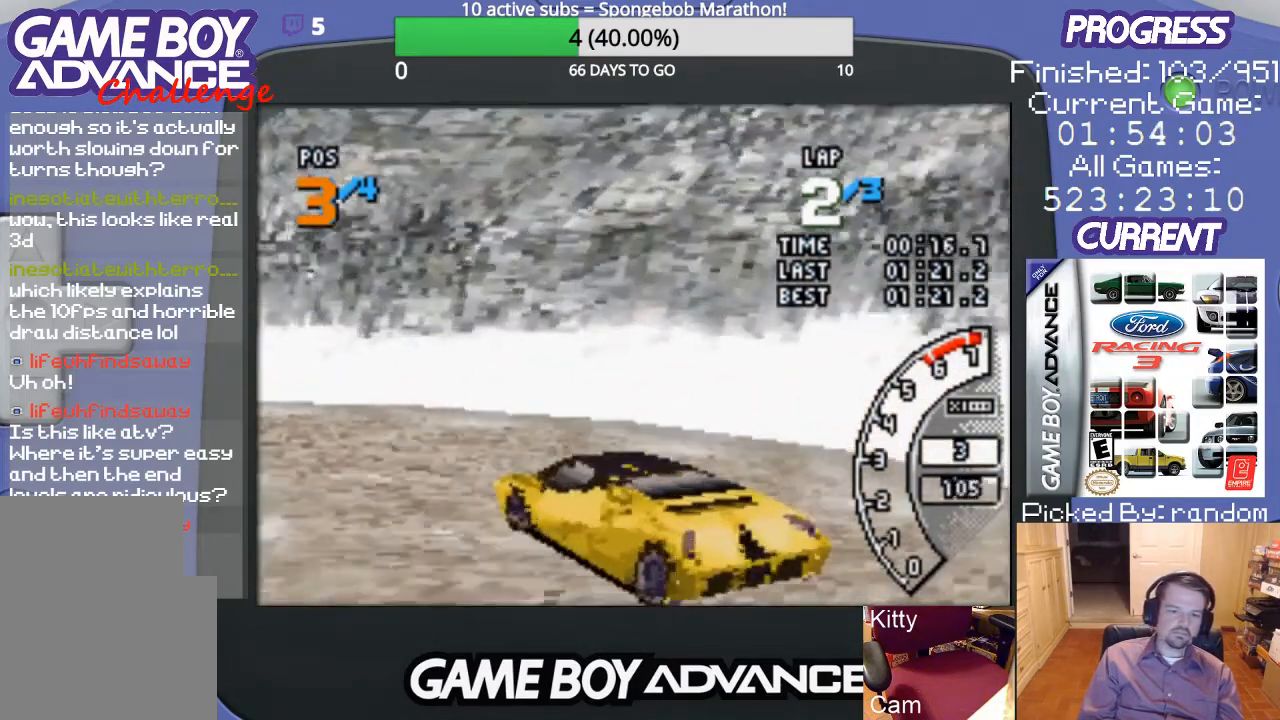
{"buttons": ["A", "DPAD_LEFT"], "events": [[500, "A", "down"]]}
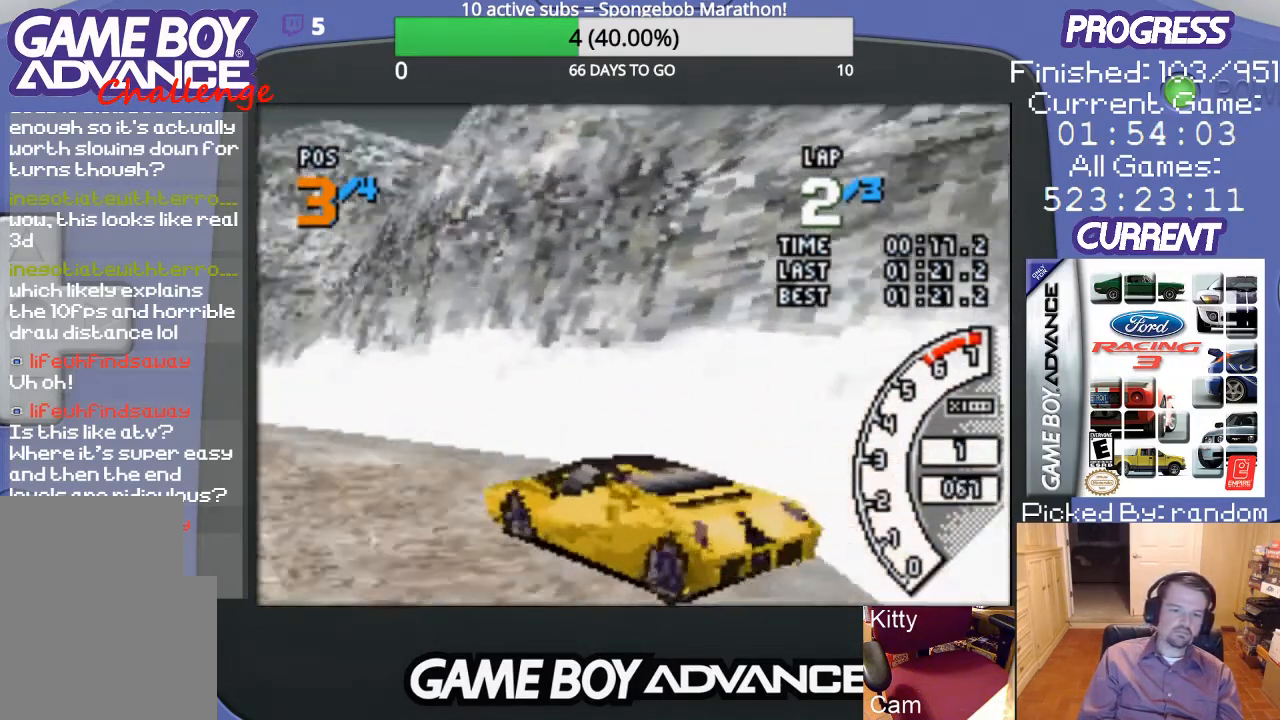
{"buttons": ["A"], "events": [[67, "A", "up"], [167, "A", "down"], [467, "DPAD_LEFT", "up"]]}
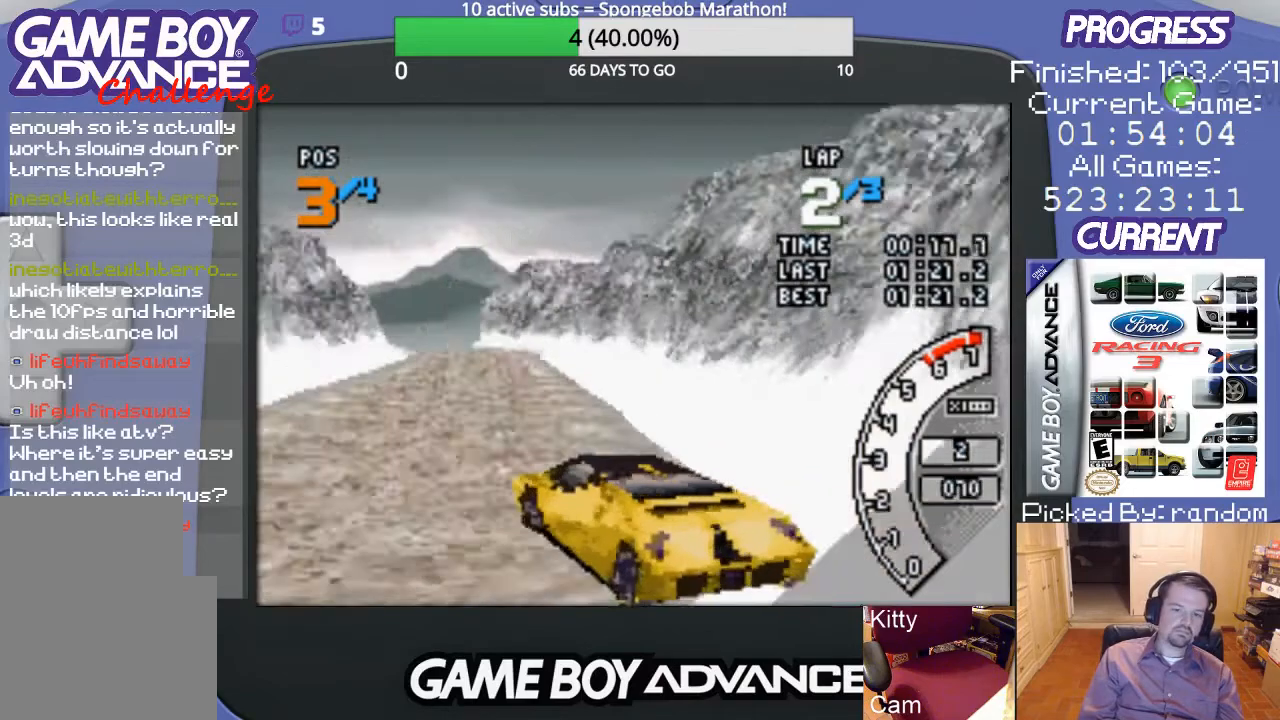
{"buttons": ["A", "DPAD_UP", "DPAD_RIGHT"], "events": [[233, "DPAD_RIGHT", "down"], [267, "DPAD_UP", "down"]]}
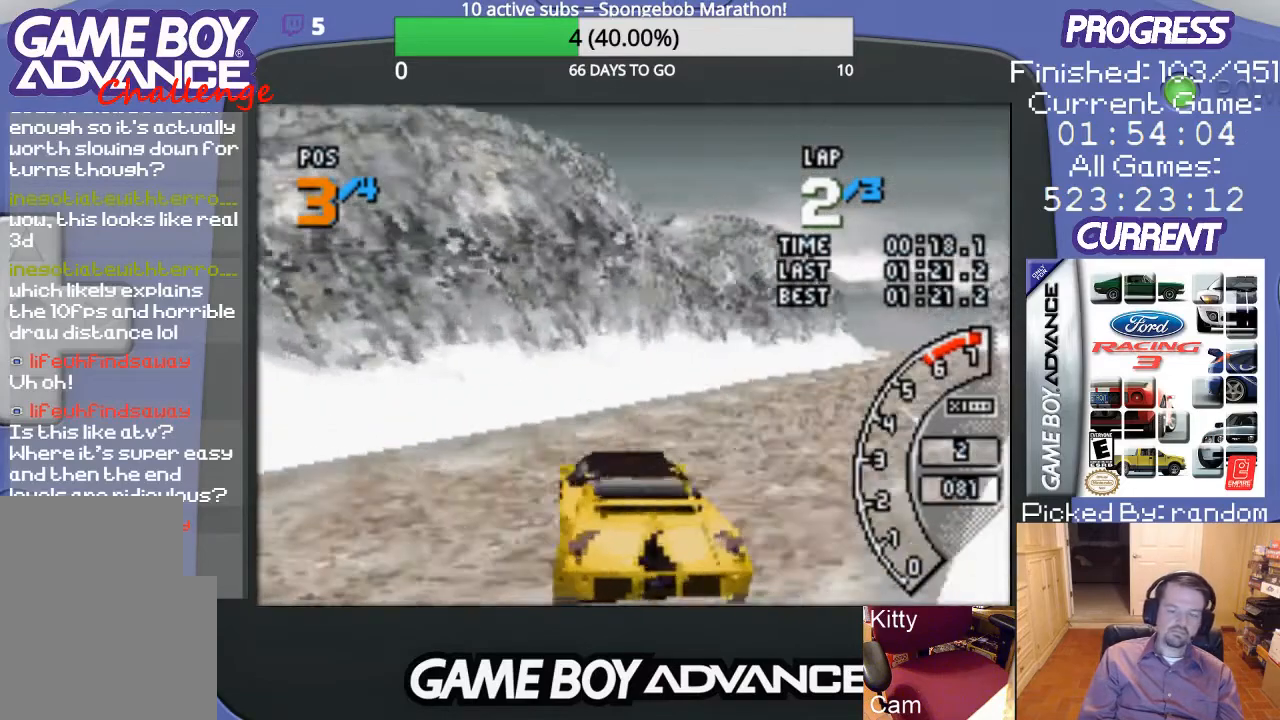
{"buttons": ["A"], "events": [[333, "DPAD_UP", "up"], [367, "DPAD_RIGHT", "up"]]}
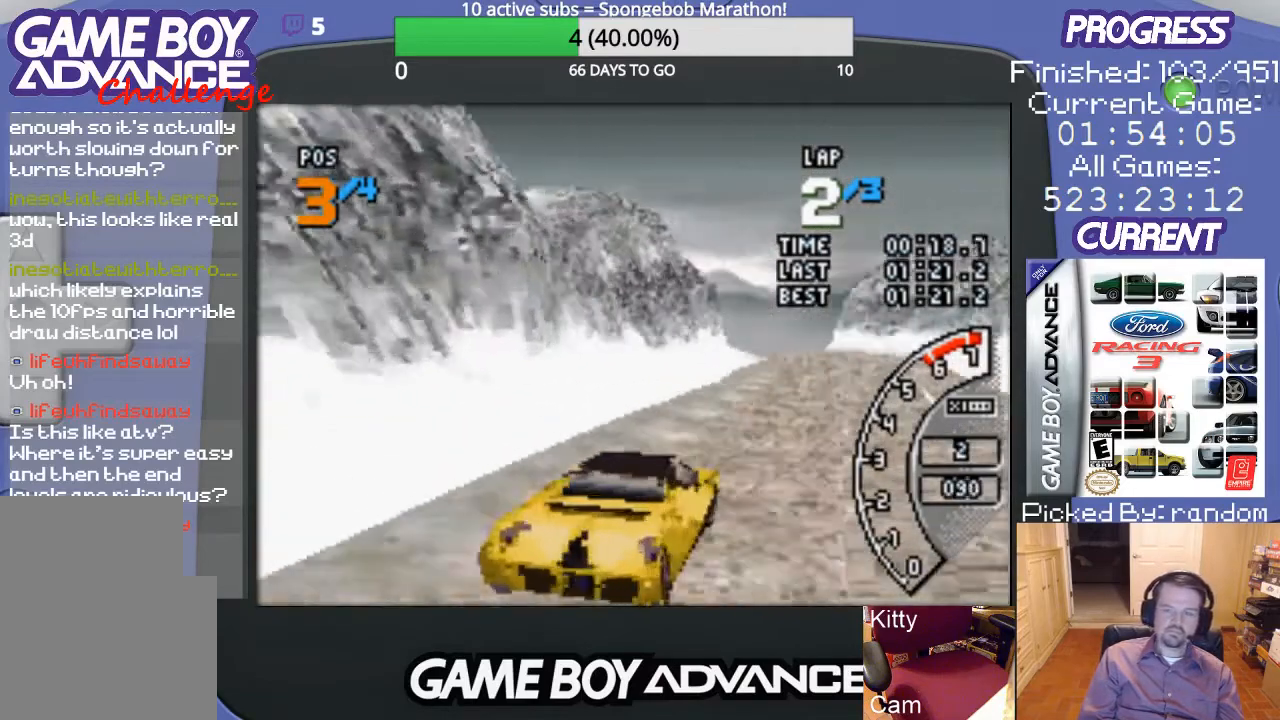
{"buttons": ["A"], "events": []}
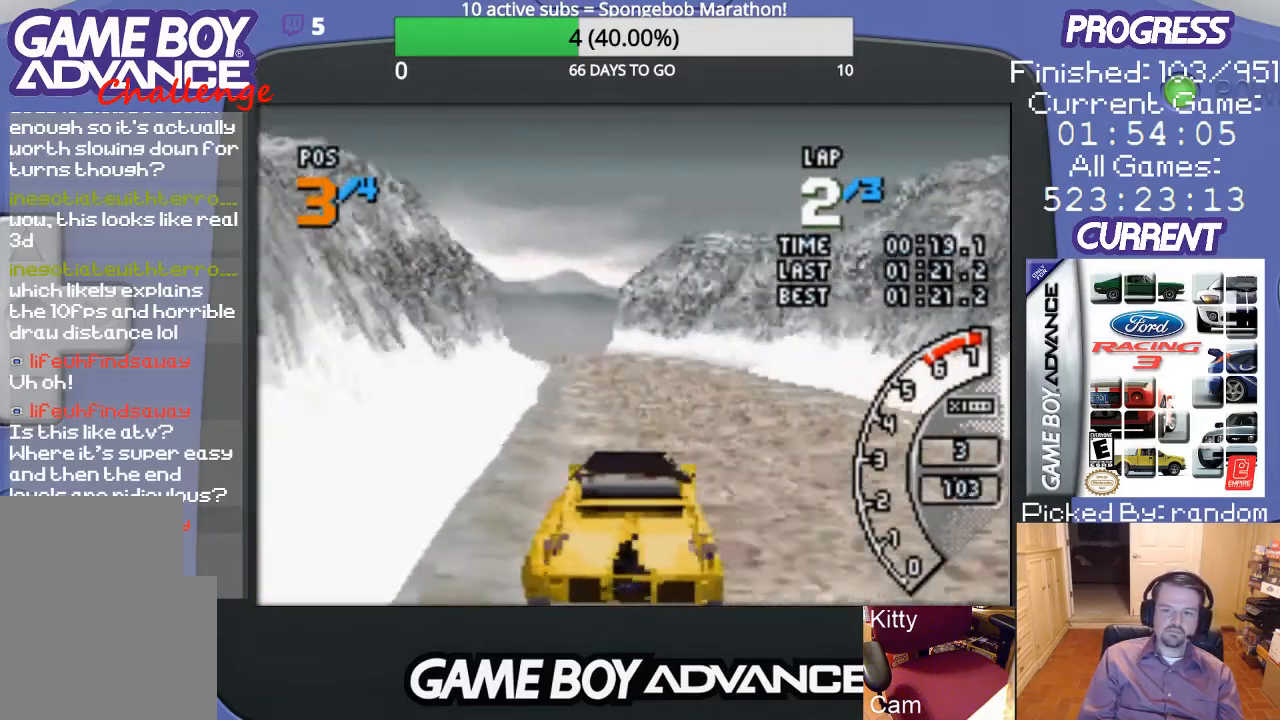
{"buttons": ["A"], "events": [[233, "DPAD_LEFT", "down"], [367, "DPAD_LEFT", "up"]]}
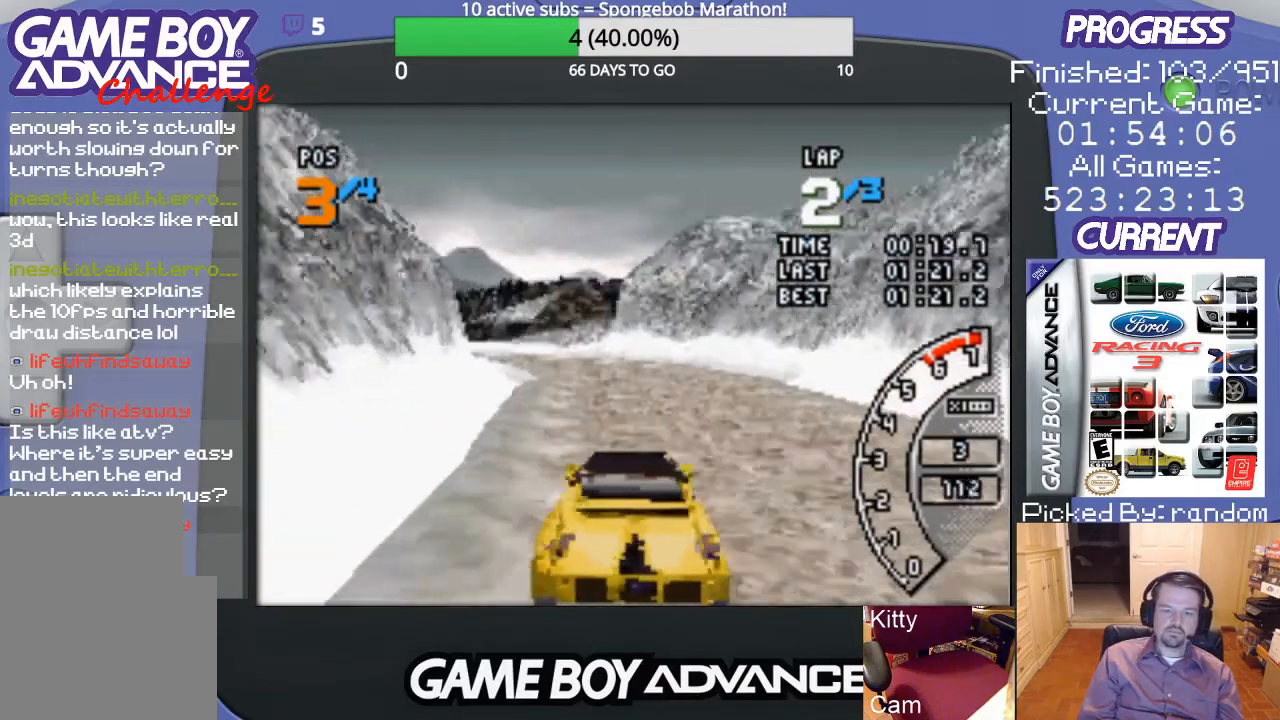
{"buttons": ["A"], "events": []}
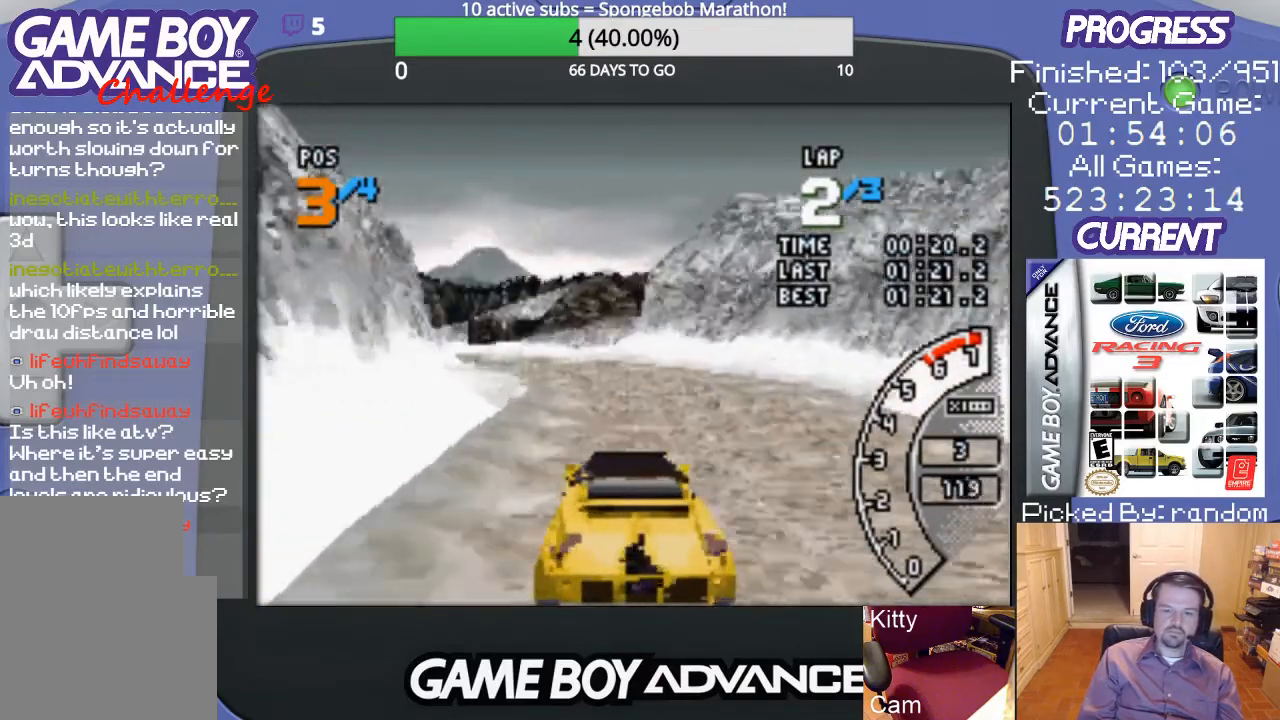
{"buttons": ["A"], "events": [[167, "DPAD_LEFT", "down"], [333, "DPAD_LEFT", "up"]]}
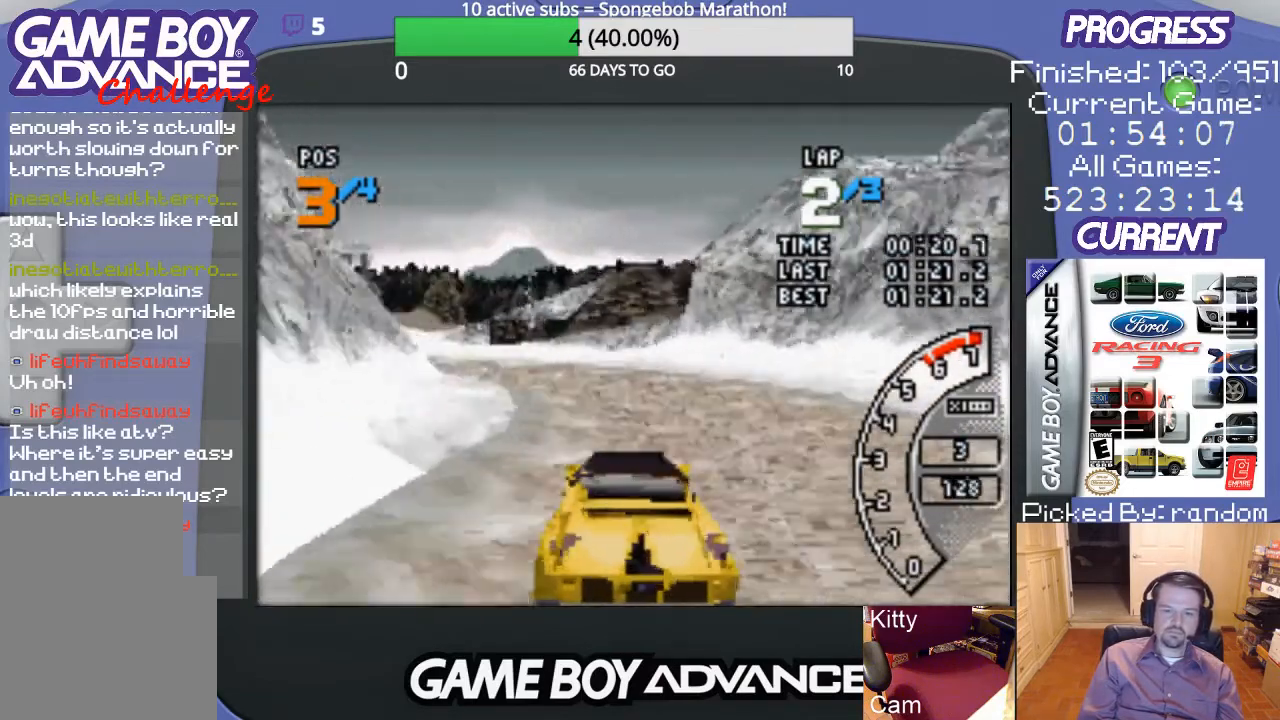
{"buttons": ["A"], "events": [[200, "DPAD_LEFT", "down"], [333, "DPAD_LEFT", "up"]]}
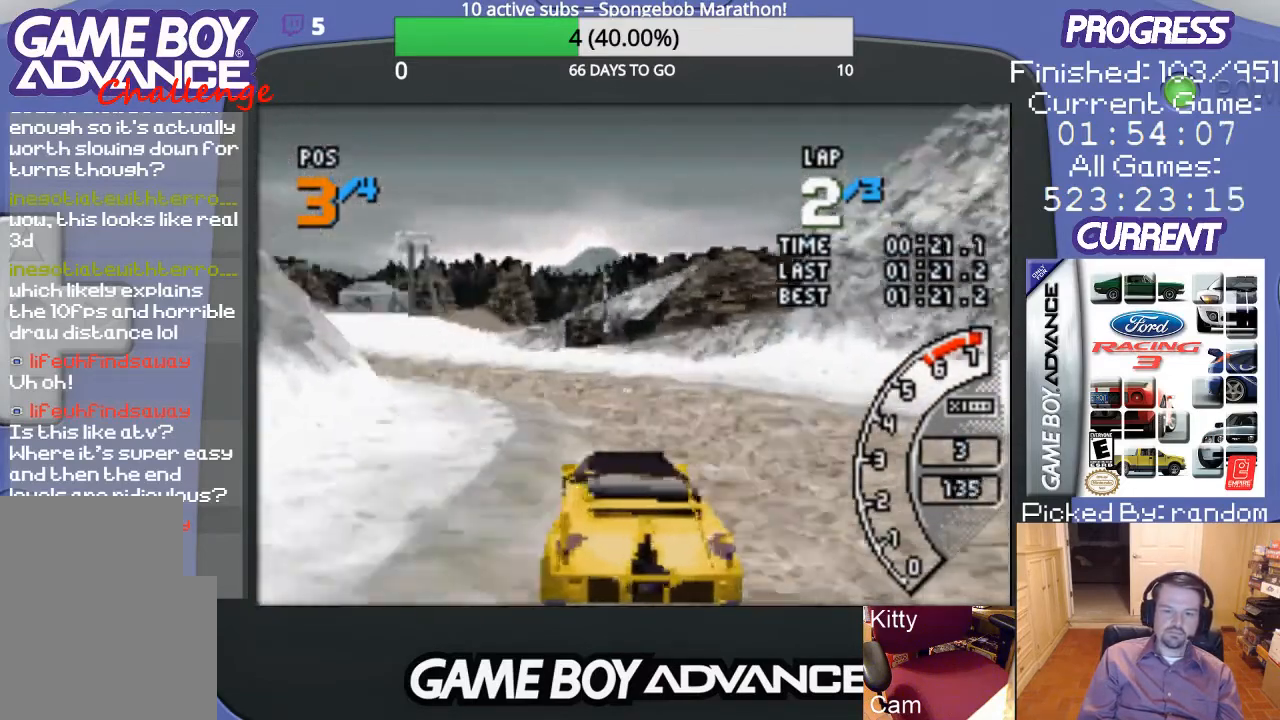
{"buttons": ["A", "DPAD_LEFT"], "events": [[67, "DPAD_LEFT", "down"], [200, "A", "up"], [333, "A", "down"]]}
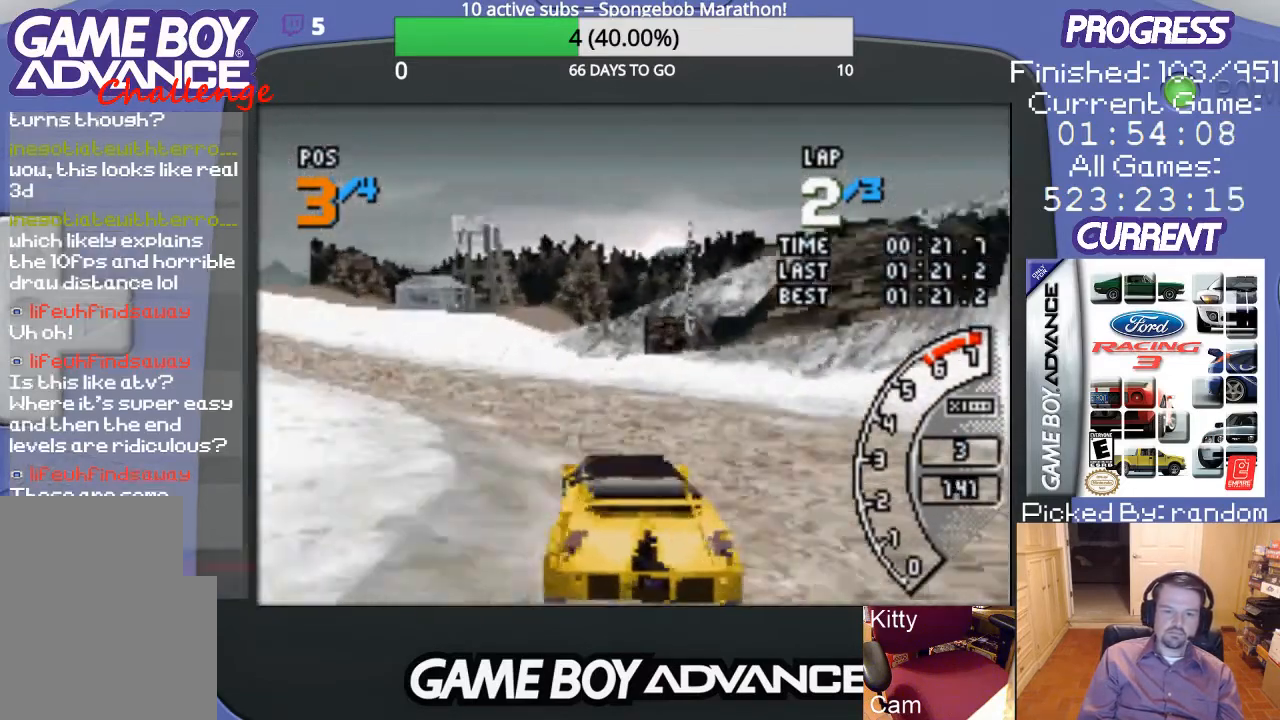
{"buttons": ["A", "DPAD_LEFT"], "events": [[33, "A", "up"], [100, "A", "down"], [233, "DPAD_LEFT", "up"], [400, "DPAD_LEFT", "down"]]}
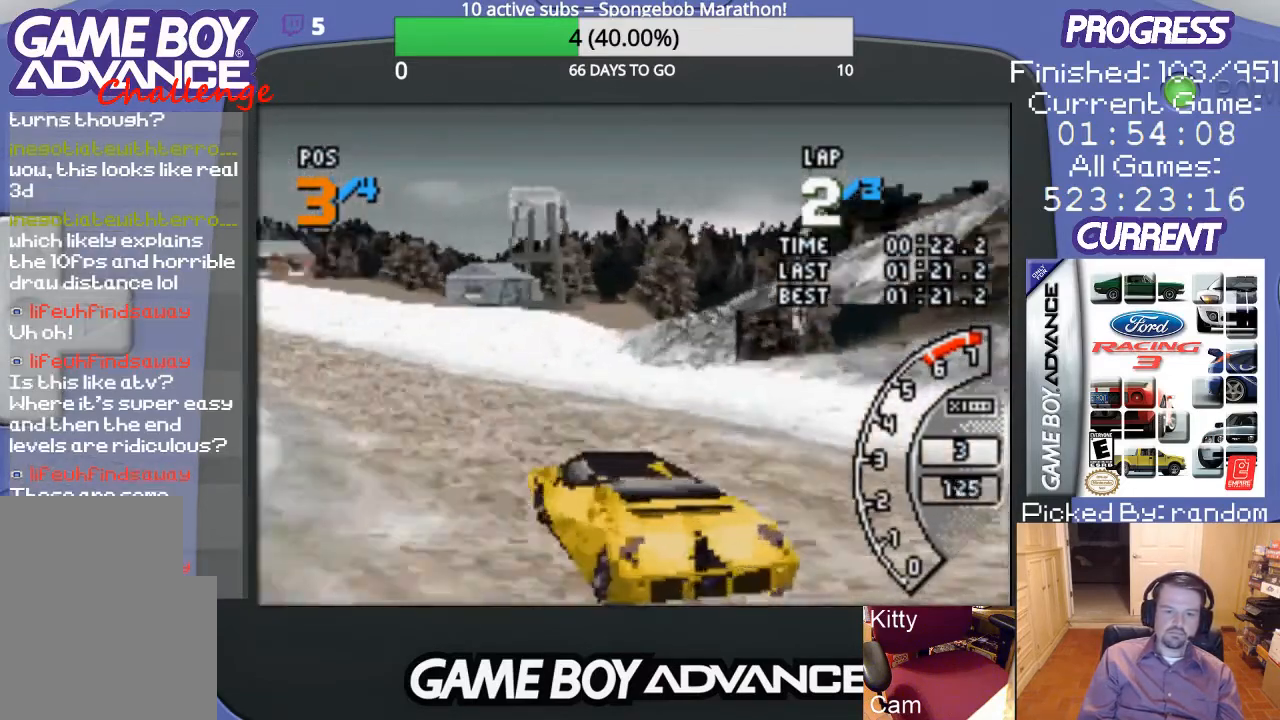
{"buttons": ["A"], "events": [[467, "DPAD_LEFT", "up"]]}
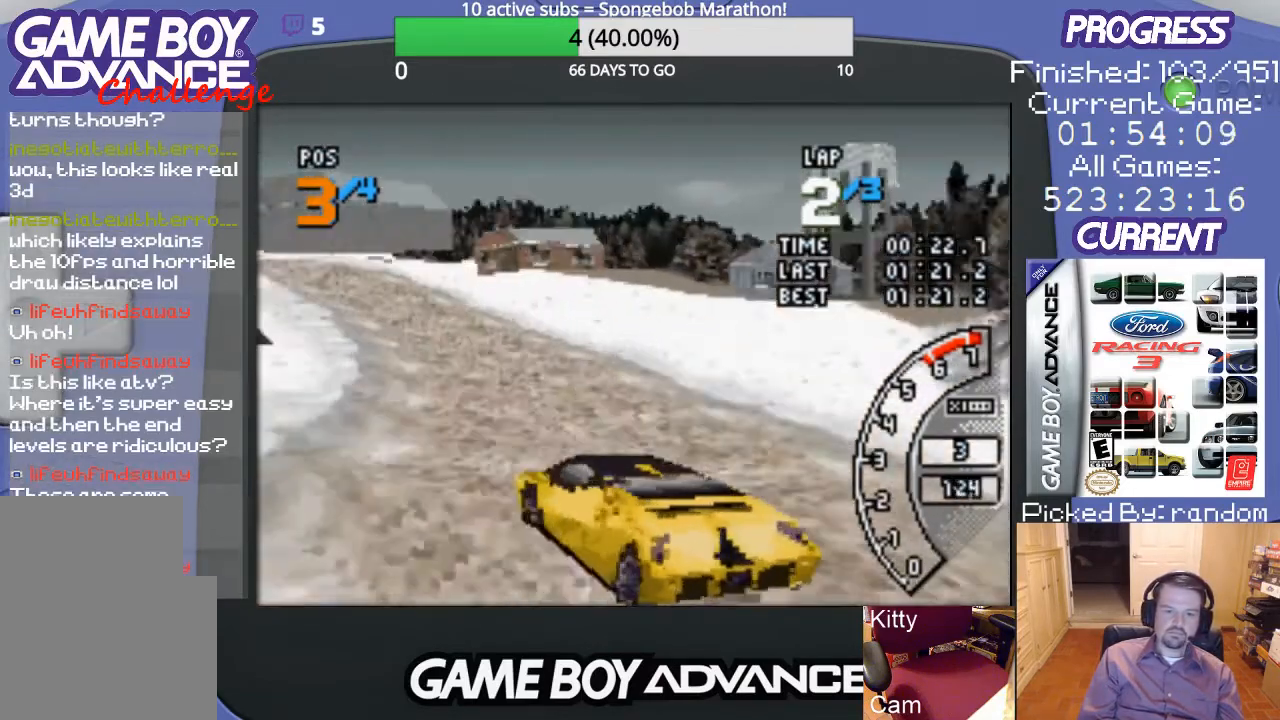
{"buttons": ["A"], "events": [[233, "DPAD_RIGHT", "down"], [400, "DPAD_RIGHT", "up"]]}
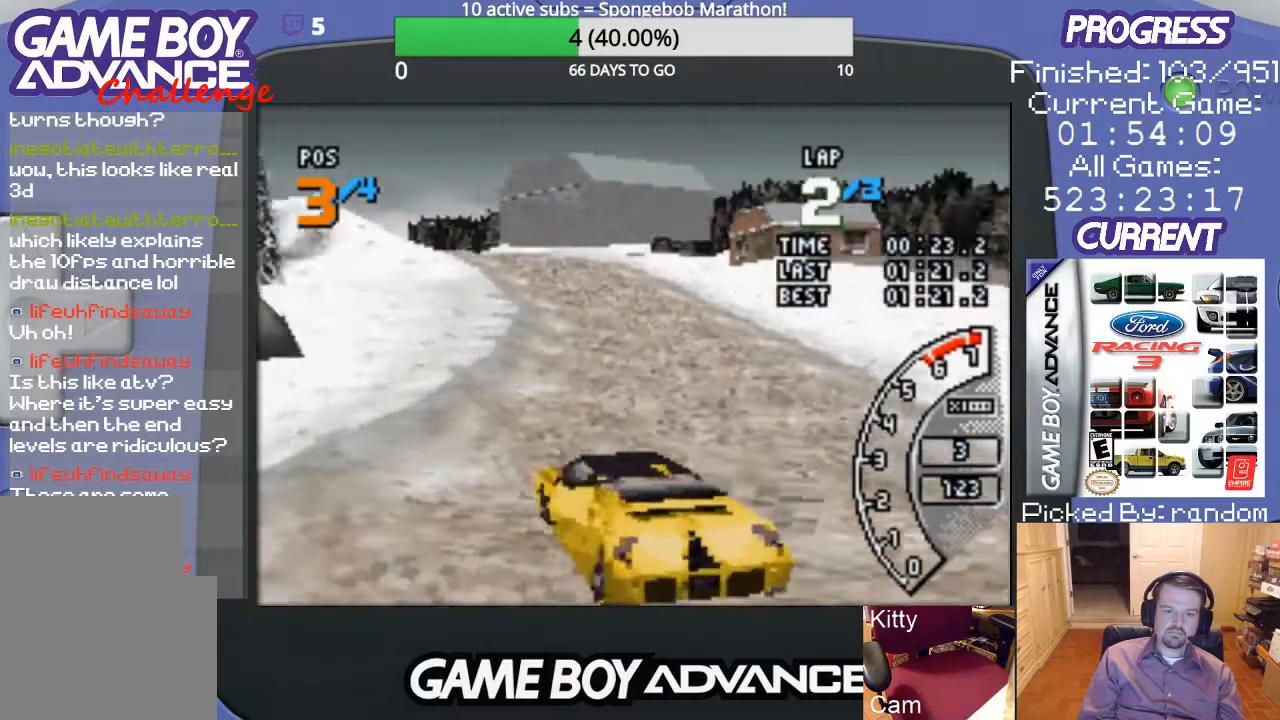
{"buttons": ["A", "DPAD_RIGHT"], "events": [[400, "DPAD_RIGHT", "down"]]}
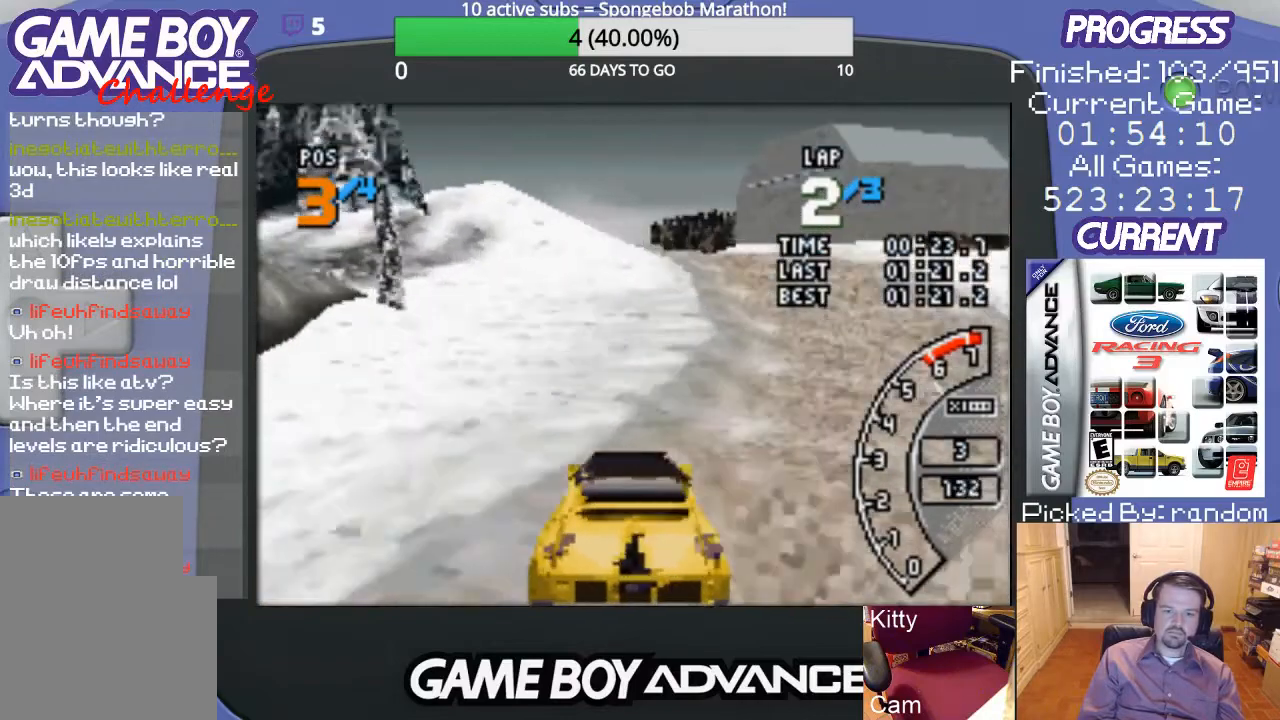
{"buttons": ["A", "DPAD_LEFT"], "events": [[167, "DPAD_RIGHT", "up"], [500, "DPAD_LEFT", "down"]]}
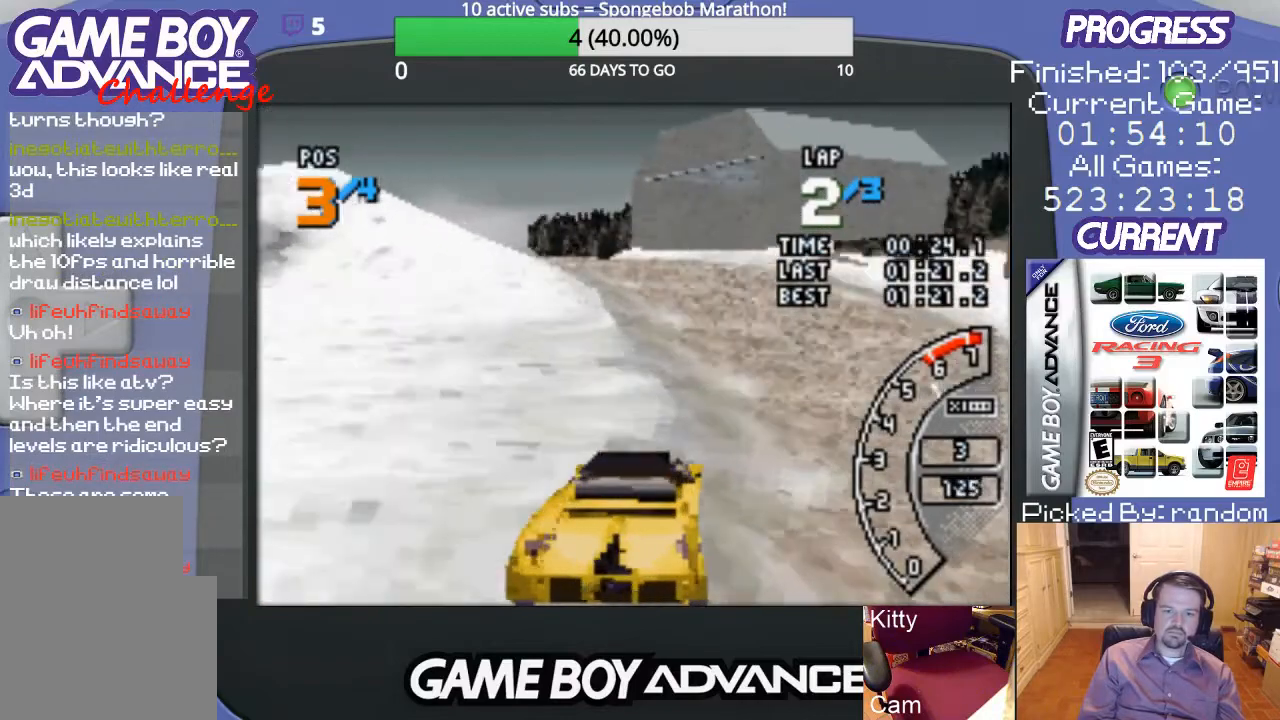
{"buttons": ["A", "DPAD_UP", "DPAD_LEFT"], "events": [[267, "DPAD_UP", "down"]]}
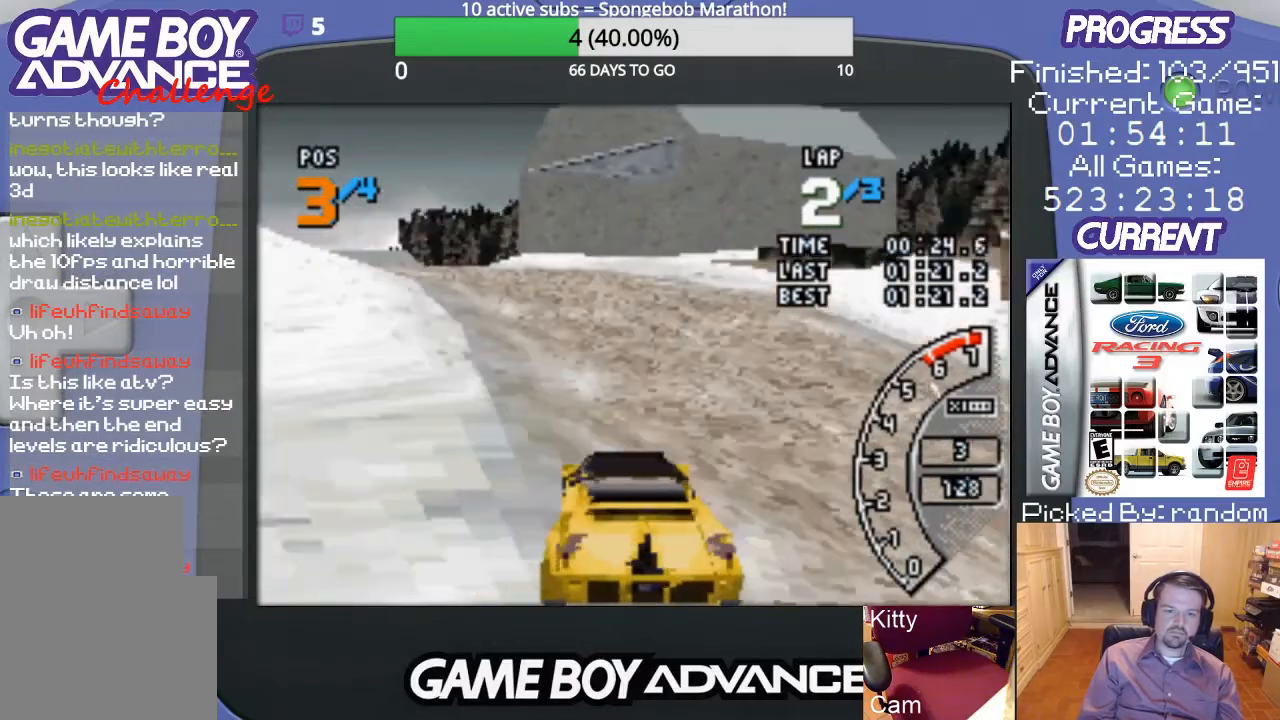
{"buttons": ["A", "DPAD_LEFT"], "events": [[33, "DPAD_UP", "up"], [100, "DPAD_LEFT", "up"], [333, "DPAD_LEFT", "down"]]}
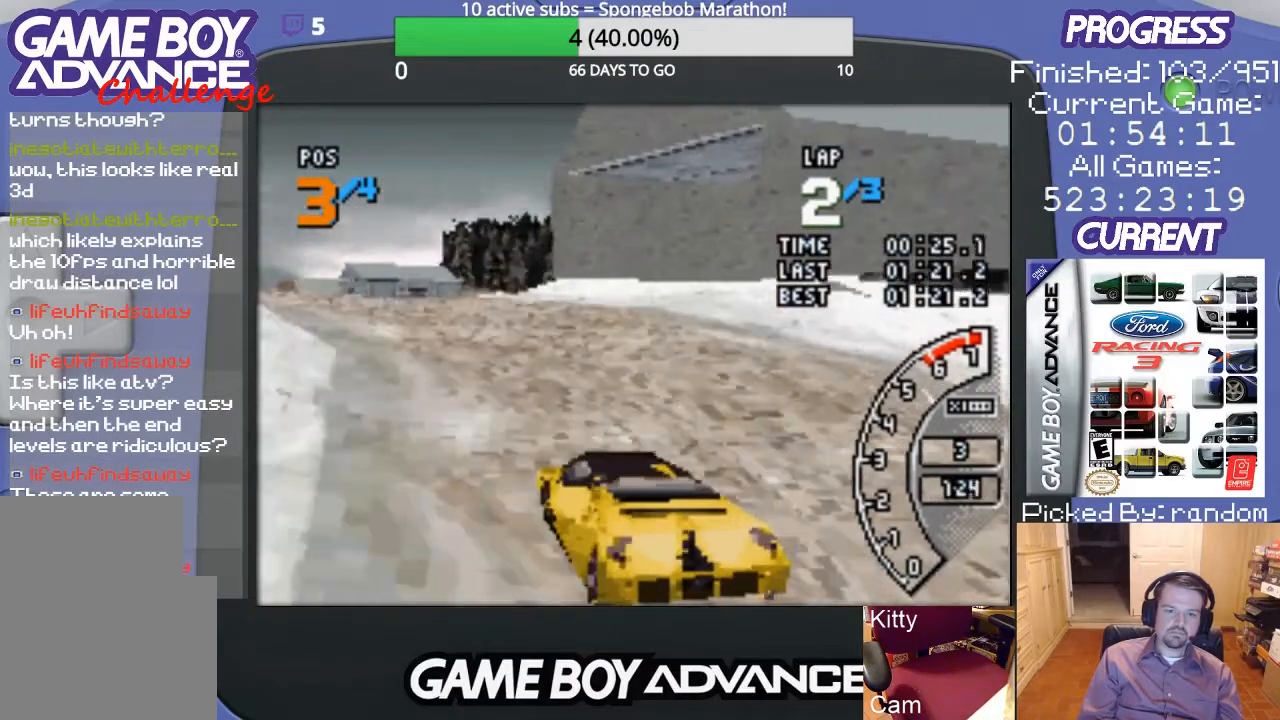
{"buttons": ["A", "DPAD_LEFT"], "events": [[100, "DPAD_LEFT", "up"], [233, "DPAD_LEFT", "down"], [333, "DPAD_LEFT", "up"], [367, "DPAD_LEFT", "down"]]}
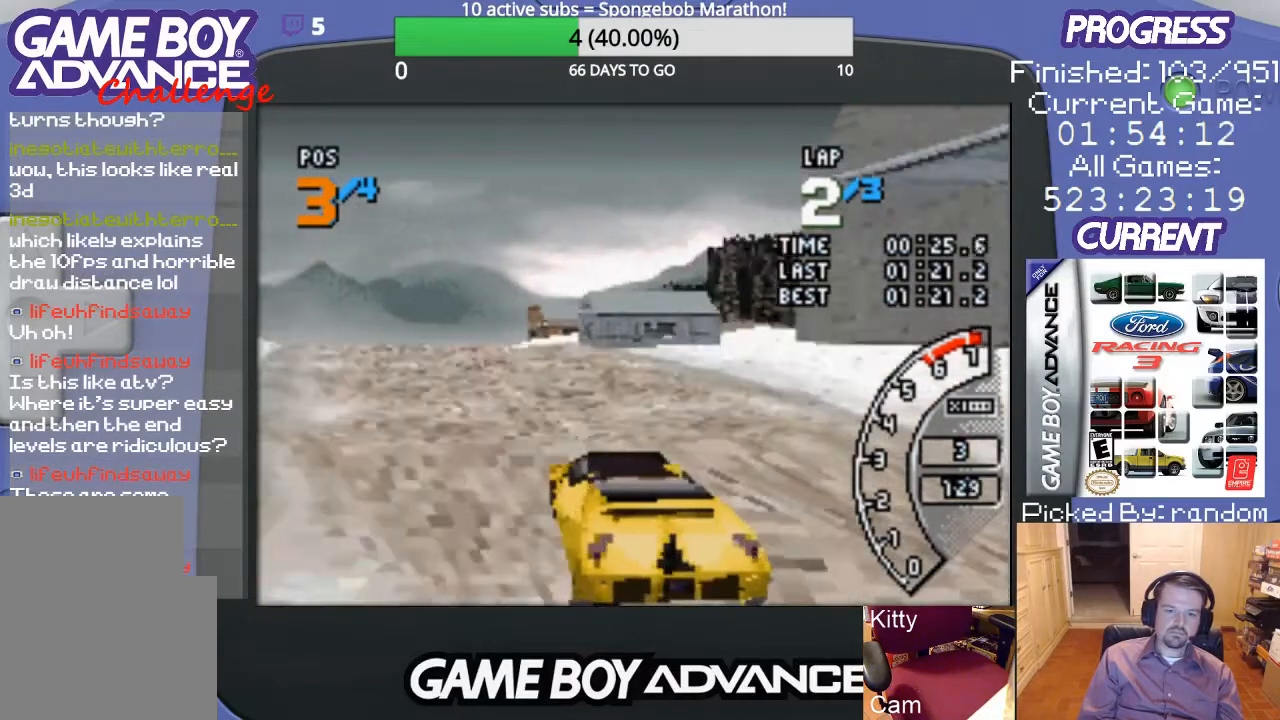
{"buttons": ["A"], "events": [[33, "DPAD_LEFT", "up"]]}
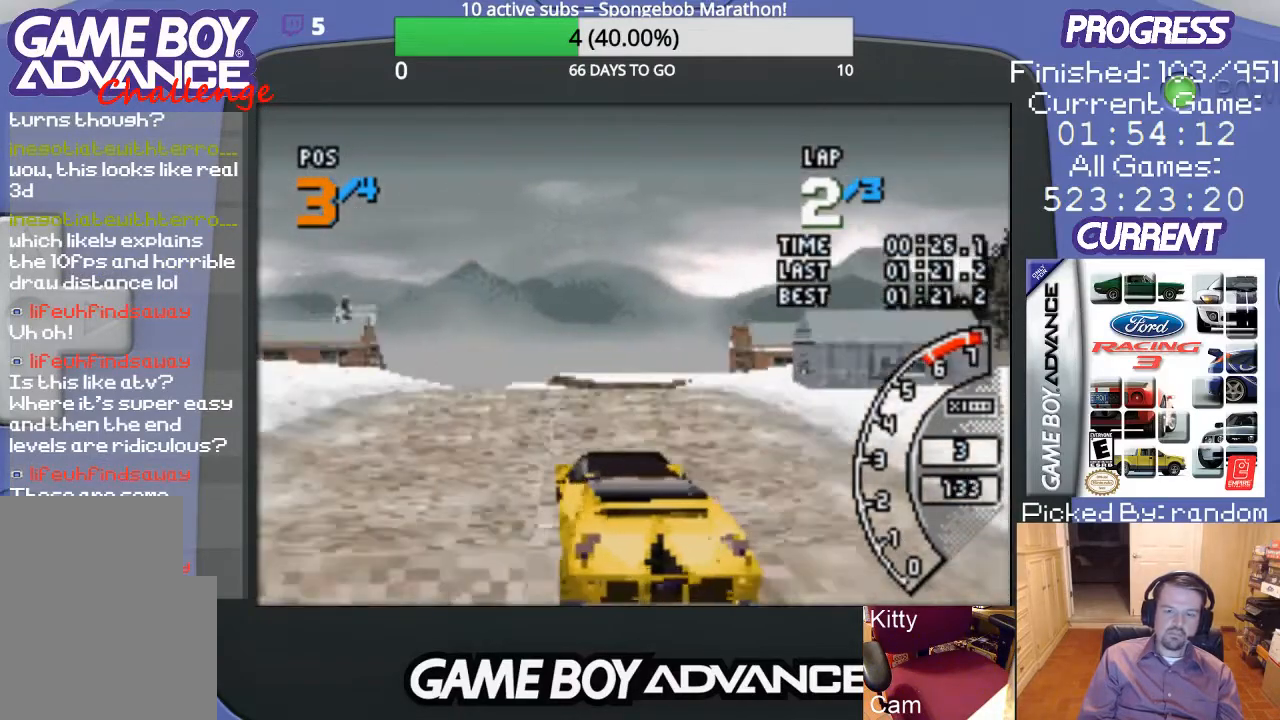
{"buttons": ["A"], "events": []}
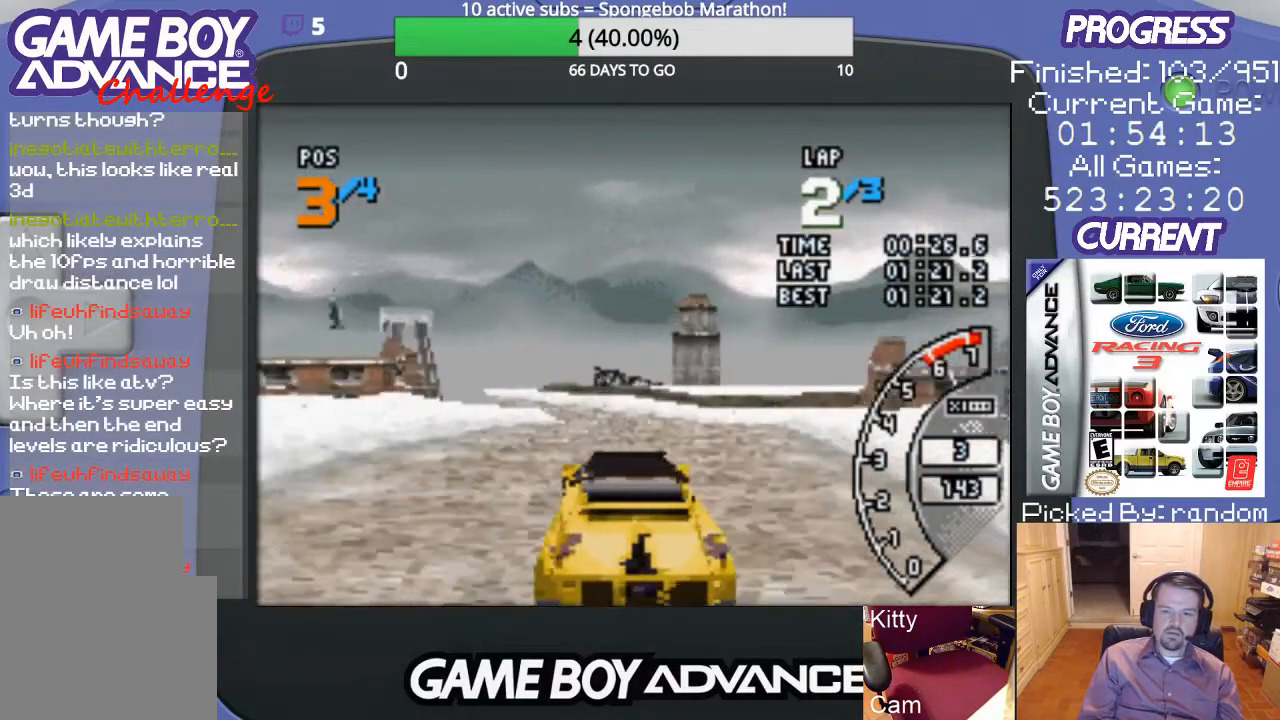
{"buttons": ["A"], "events": [[33, "DPAD_RIGHT", "down"], [233, "DPAD_RIGHT", "up"]]}
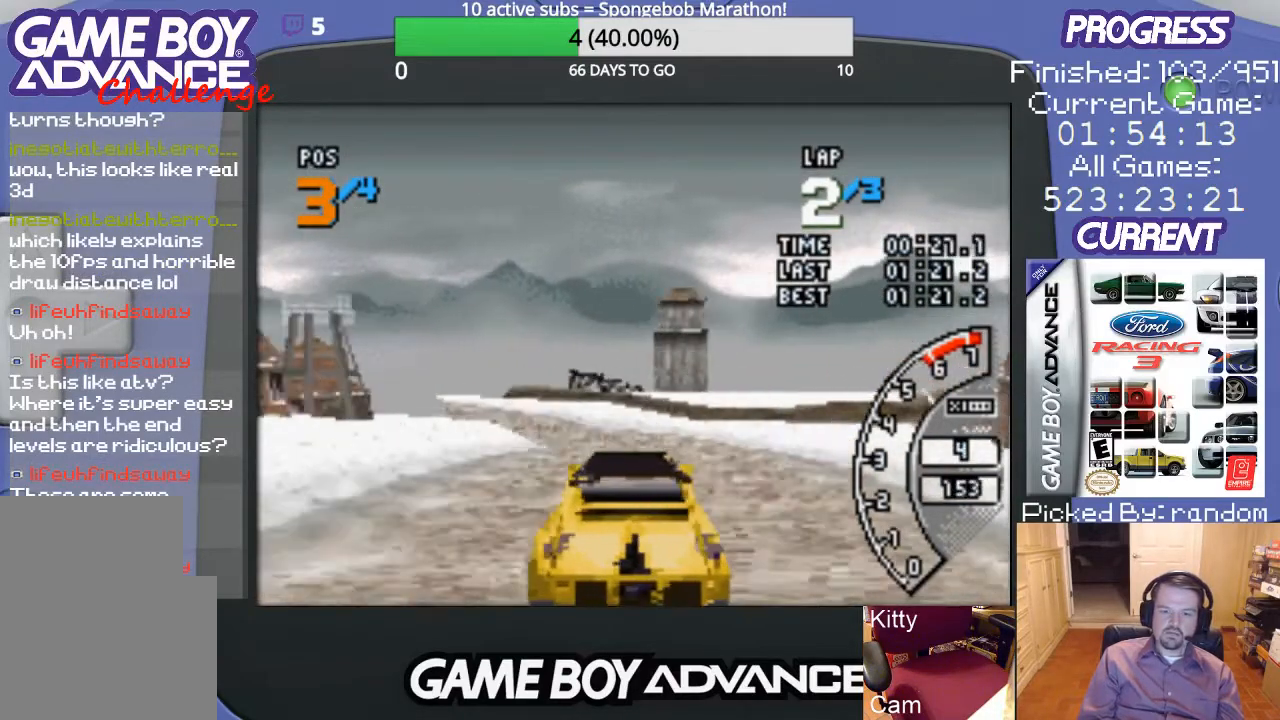
{"buttons": ["A"], "events": [[300, "DPAD_LEFT", "down"], [467, "DPAD_LEFT", "up"]]}
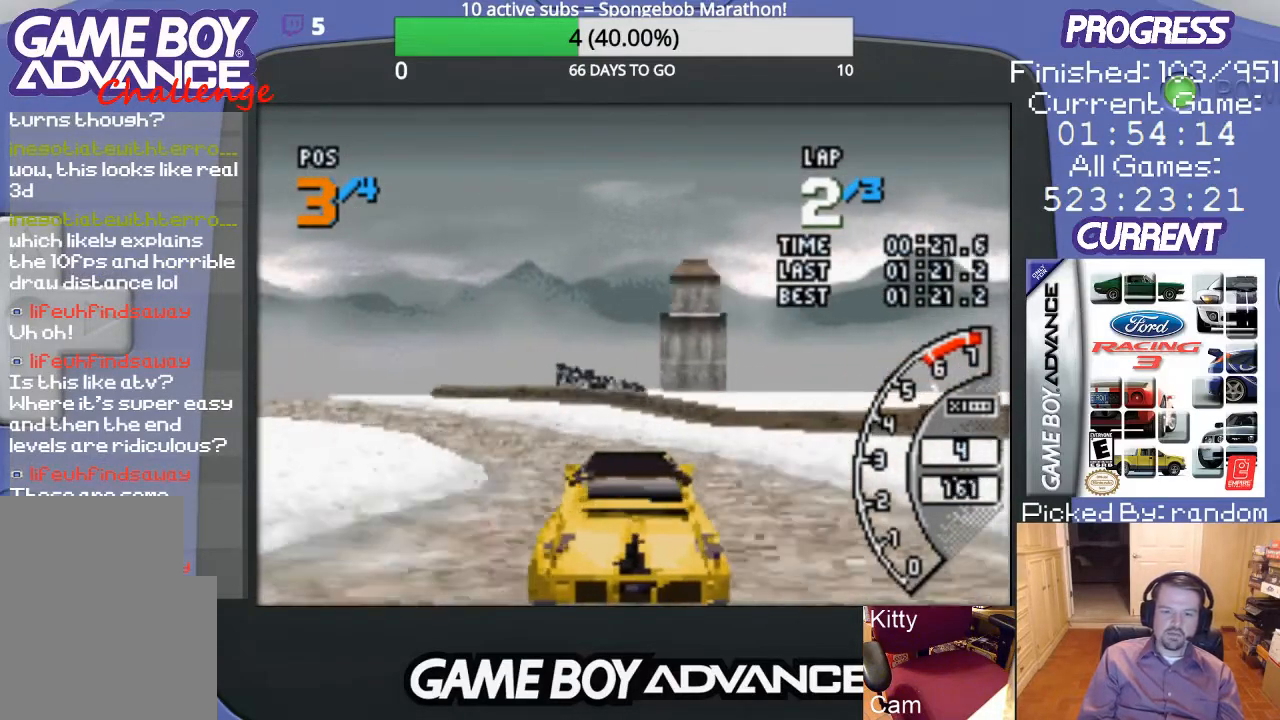
{"buttons": ["A"], "events": [[33, "DPAD_LEFT", "down"], [200, "A", "up"], [333, "A", "down"], [400, "A", "up"], [433, "DPAD_LEFT", "up"], [500, "A", "down"]]}
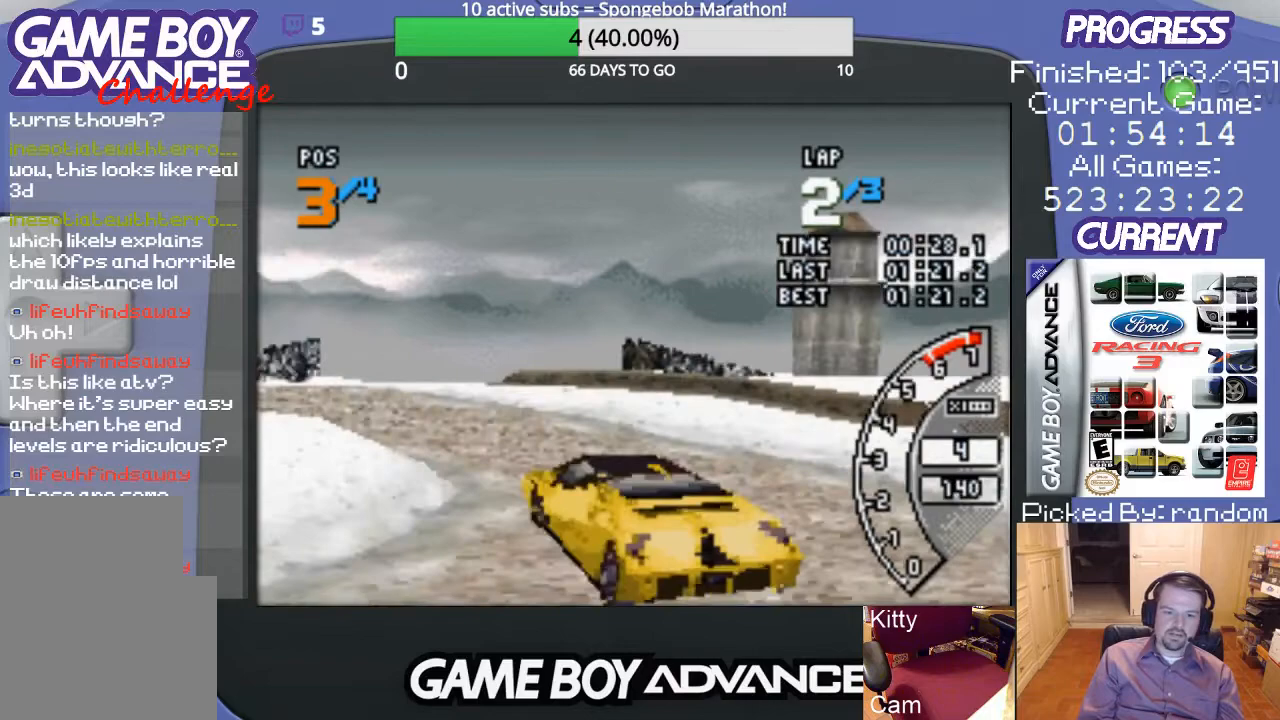
{"buttons": ["A", "DPAD_LEFT"], "events": [[67, "DPAD_LEFT", "down"], [100, "DPAD_LEFT", "up"], [233, "DPAD_LEFT", "down"], [333, "DPAD_LEFT", "up"], [433, "DPAD_LEFT", "down"]]}